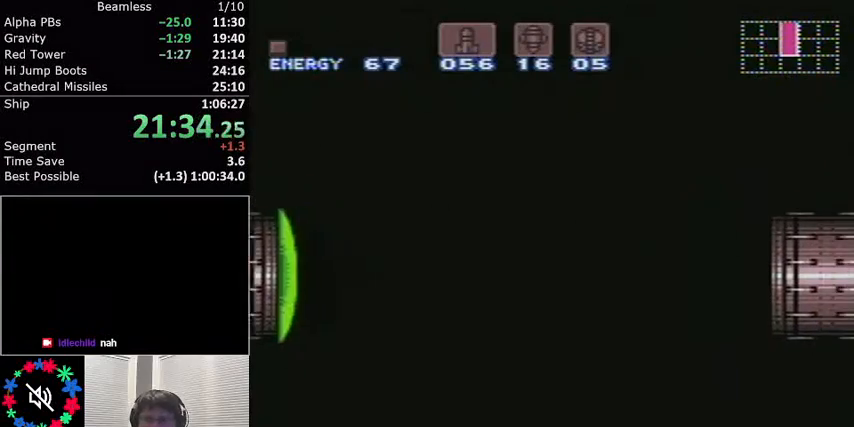
Gameplay with a controller (Nintendo layout); each line is a JSON object with the inputs held at the frame after it. "events" lists button and stick changes between this image and that frame as [ms after this image, input, new state], when the widget could be followed in between. Not read: L3 R3.
{"buttons": ["A", "L1", "DPAD_RIGHT"], "events": []}
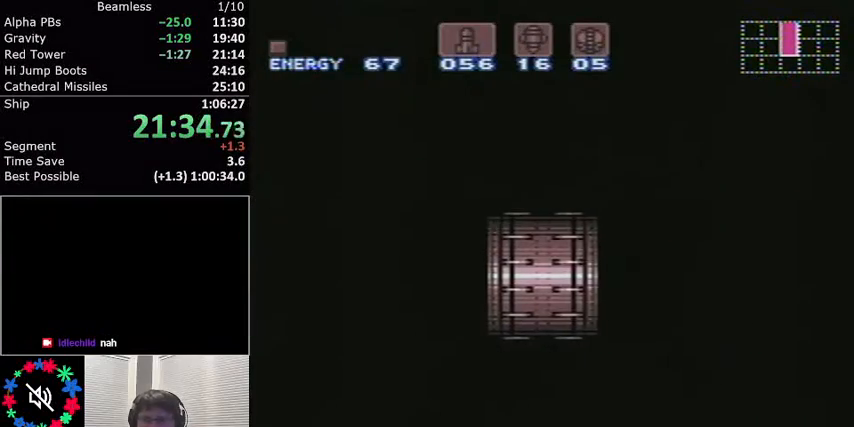
{"buttons": ["A", "L1", "DPAD_RIGHT"], "events": []}
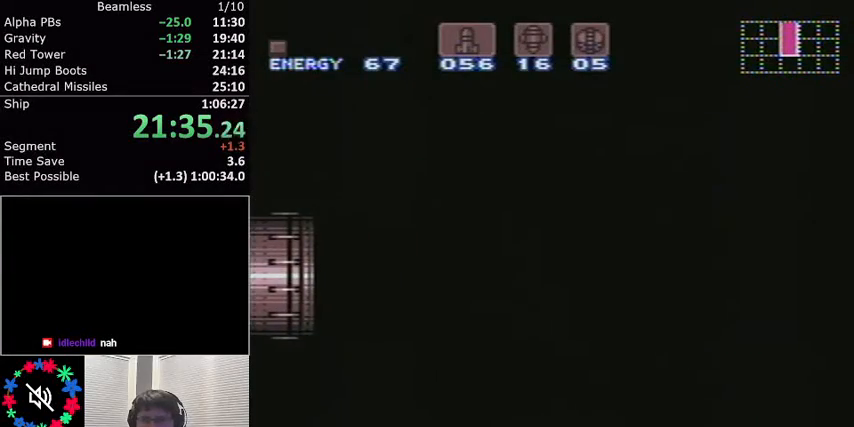
{"buttons": ["A", "L1", "DPAD_RIGHT"], "events": []}
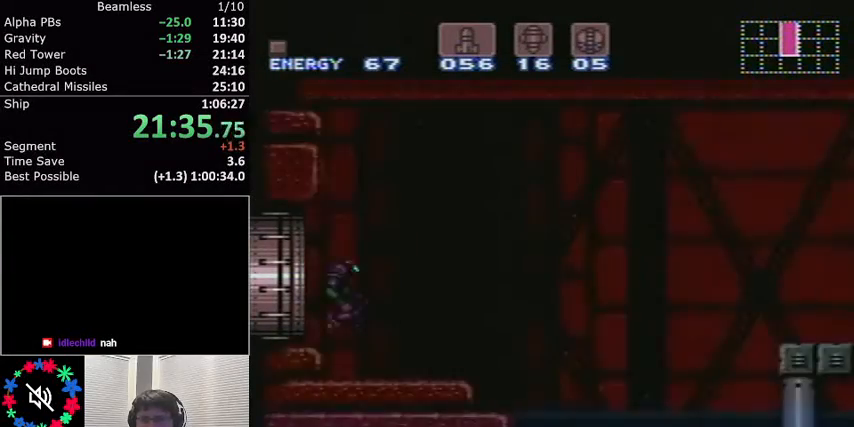
{"buttons": ["A", "L1", "DPAD_RIGHT"], "events": []}
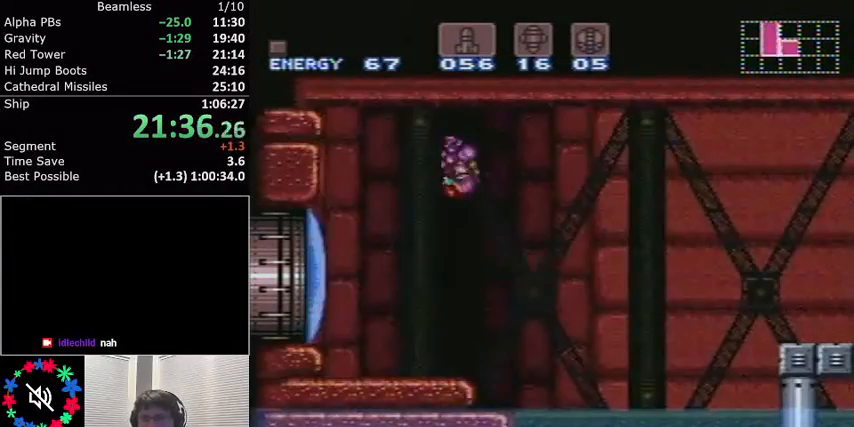
{"buttons": ["L1", "DPAD_RIGHT"], "events": [[267, "A", "up"], [367, "X", "down"], [467, "X", "up"]]}
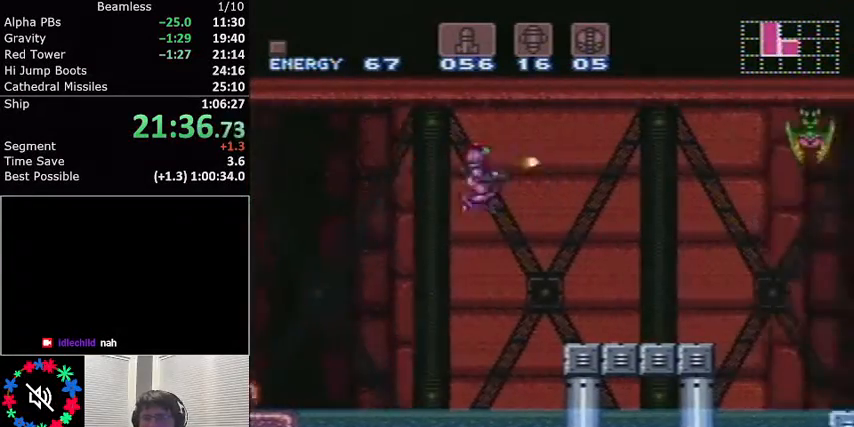
{"buttons": ["A", "L1", "DPAD_LEFT"], "events": [[467, "DPAD_RIGHT", "up"], [500, "A", "down"], [500, "DPAD_LEFT", "down"]]}
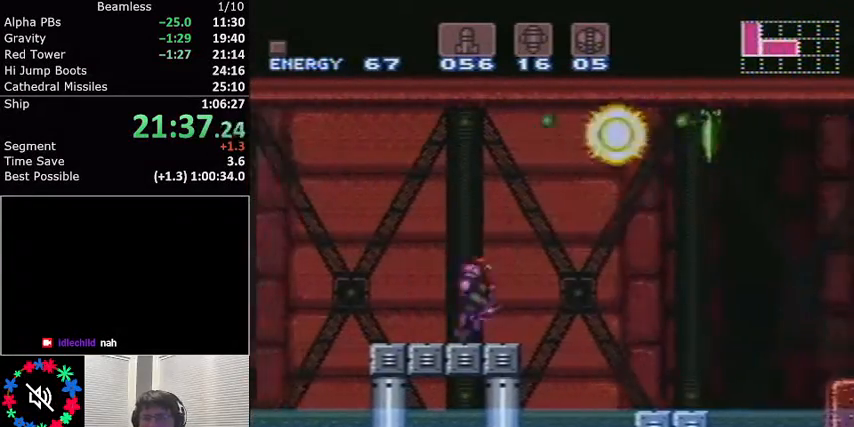
{"buttons": ["A", "L1", "DPAD_RIGHT"], "events": [[67, "DPAD_LEFT", "up"], [100, "DPAD_RIGHT", "down"]]}
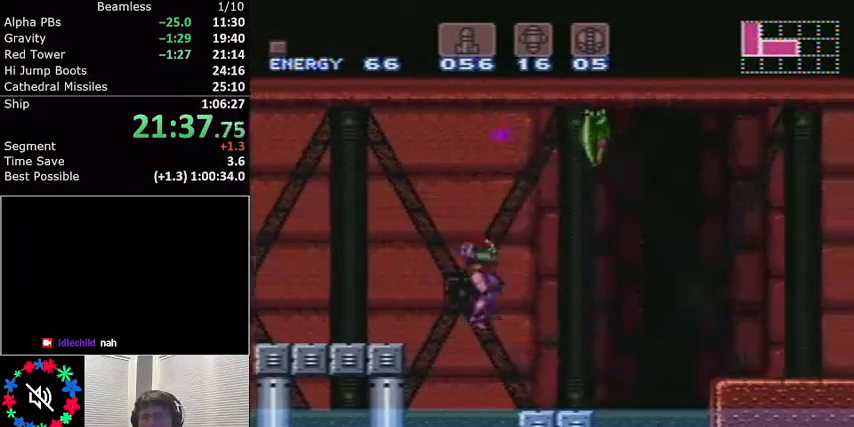
{"buttons": ["A", "L1", "DPAD_RIGHT"], "events": [[233, "A", "up"], [400, "A", "down"]]}
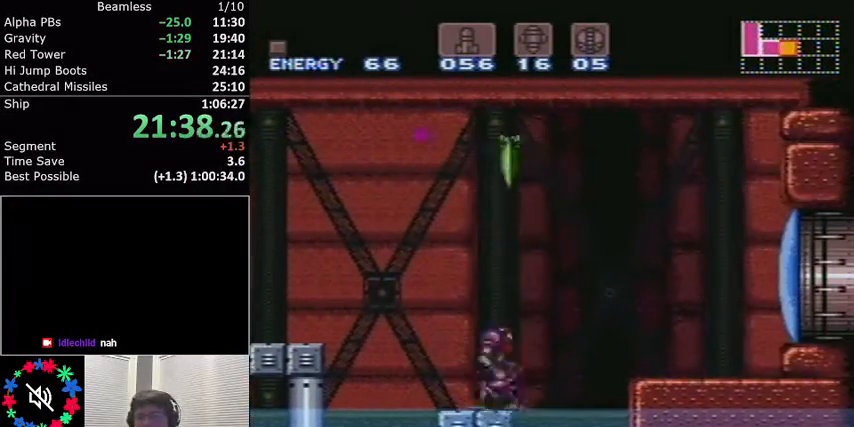
{"buttons": ["X", "L1", "DPAD_RIGHT"], "events": [[200, "A", "up"], [467, "X", "down"]]}
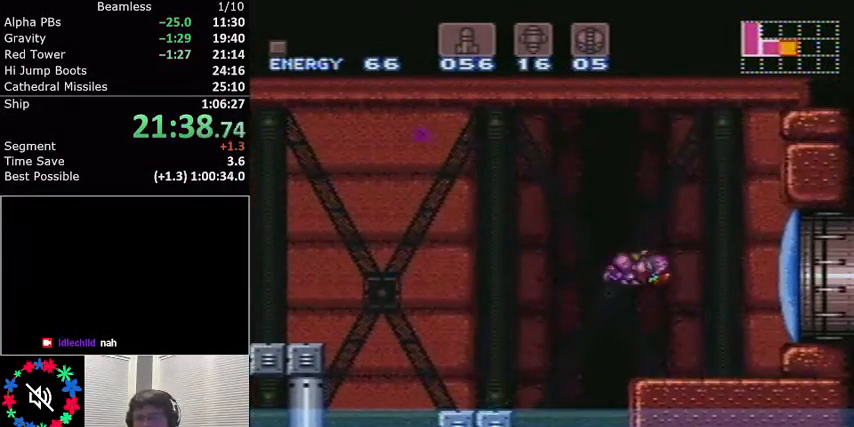
{"buttons": ["L1", "DPAD_RIGHT"], "events": [[33, "X", "up"], [333, "A", "down"], [400, "A", "up"]]}
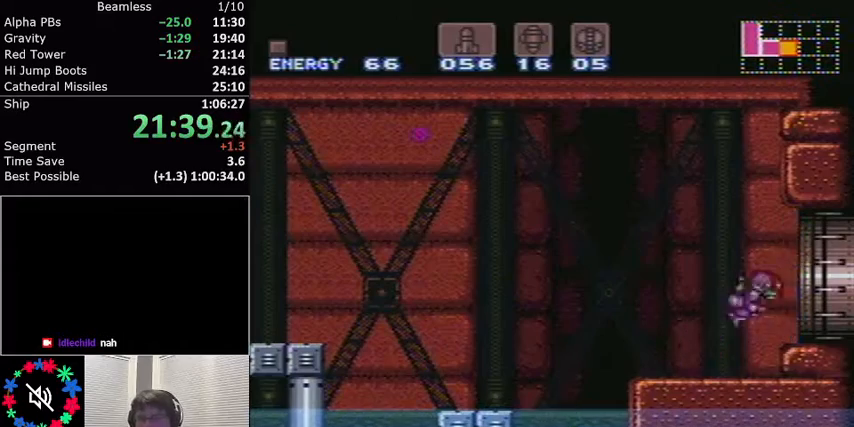
{"buttons": ["L1", "DPAD_RIGHT"], "events": [[34, "Y", "down"], [134, "Y", "up"]]}
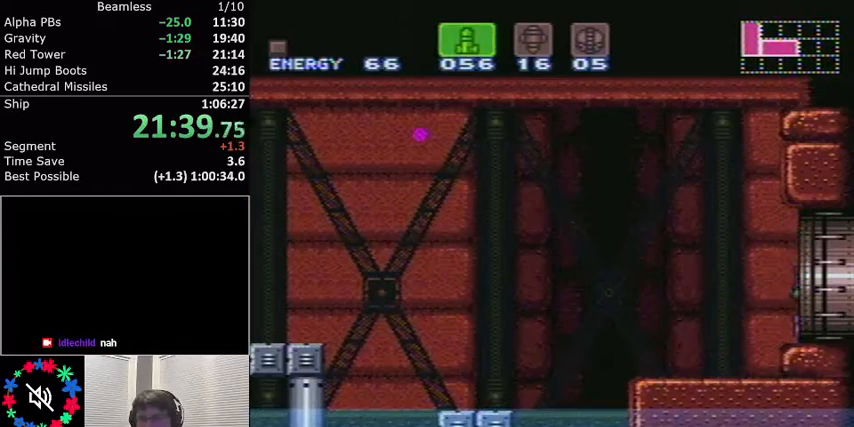
{"buttons": ["L1", "DPAD_RIGHT"], "events": []}
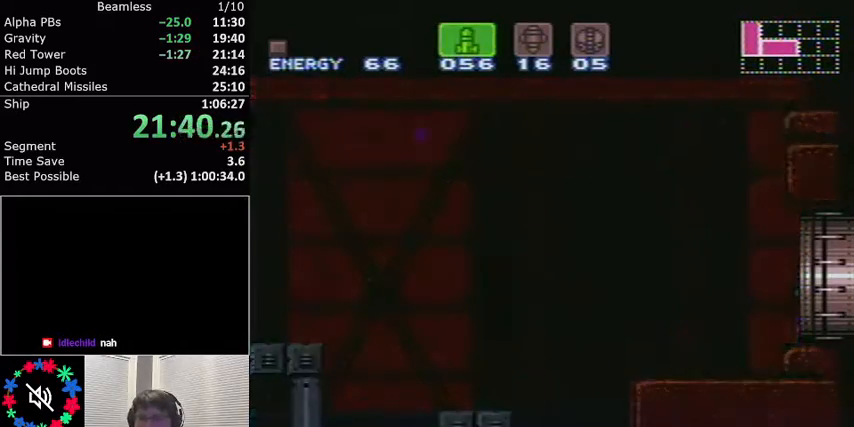
{"buttons": ["L1", "DPAD_RIGHT"], "events": []}
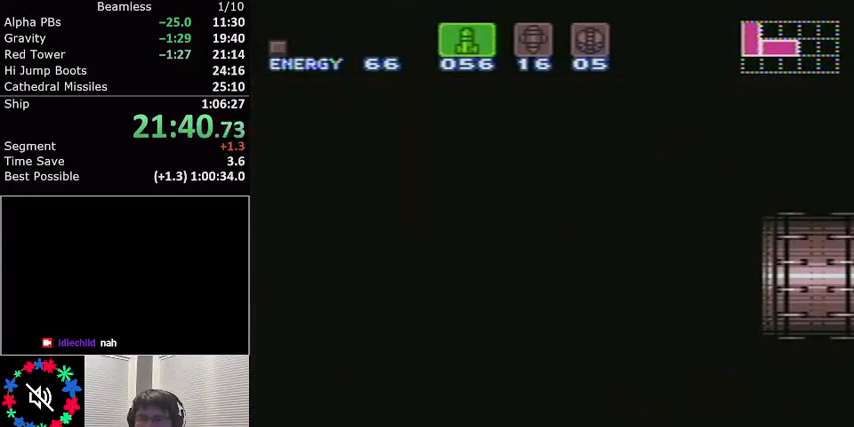
{"buttons": ["L1", "DPAD_RIGHT"], "events": []}
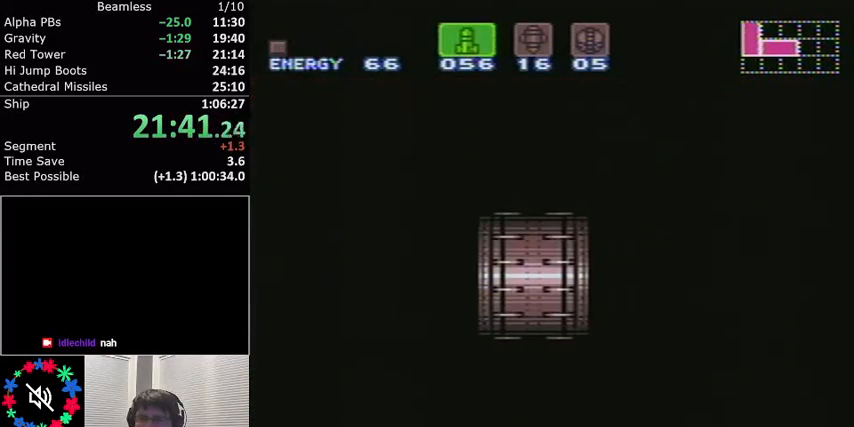
{"buttons": ["L1"], "events": [[367, "DPAD_RIGHT", "up"]]}
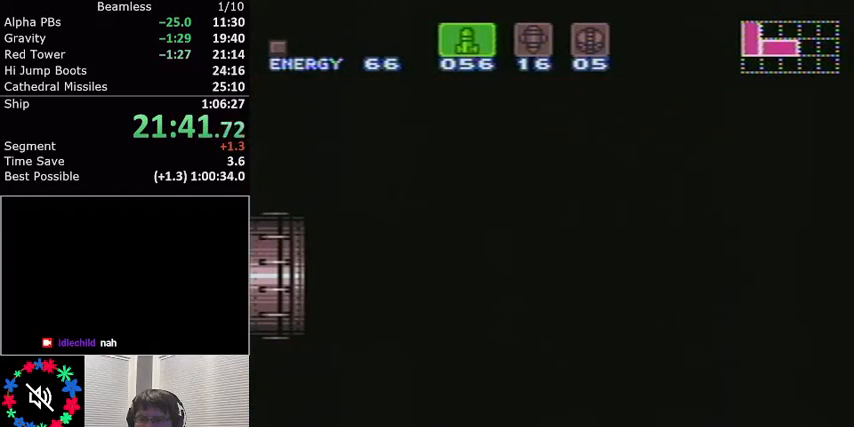
{"buttons": ["L1"], "events": []}